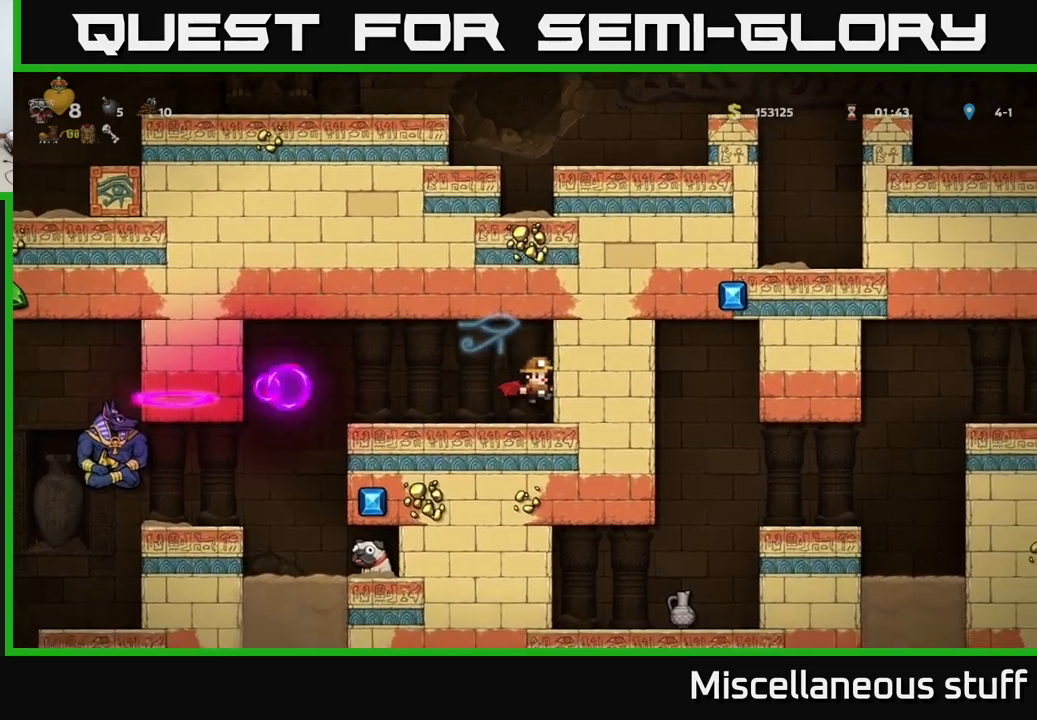
Gameplay with a controller (Xbox layout); each line is a JSON object with the inputs held at the frame after it. "events" lists button and stick changes between this image and that frame as [ms after this image, input, new state], when the widget could be followed in between. Not read: left_stick right_stick.
{"buttons": ["DPAD_DOWN"], "events": [[417, "DPAD_DOWN", "down"]]}
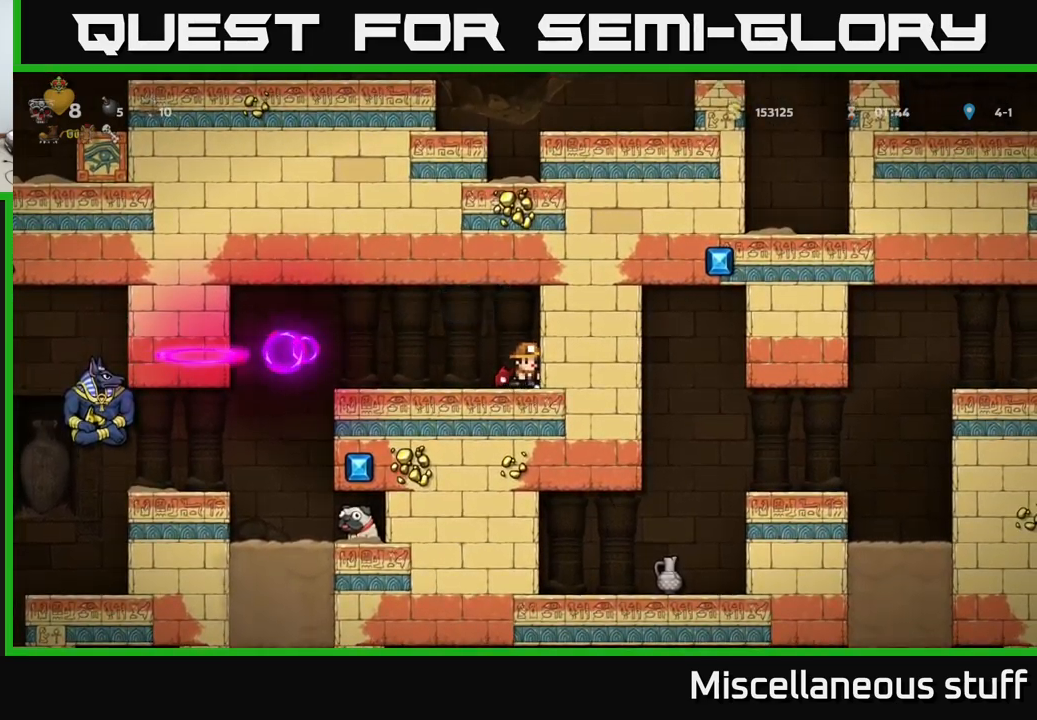
{"buttons": ["DPAD_DOWN"], "events": []}
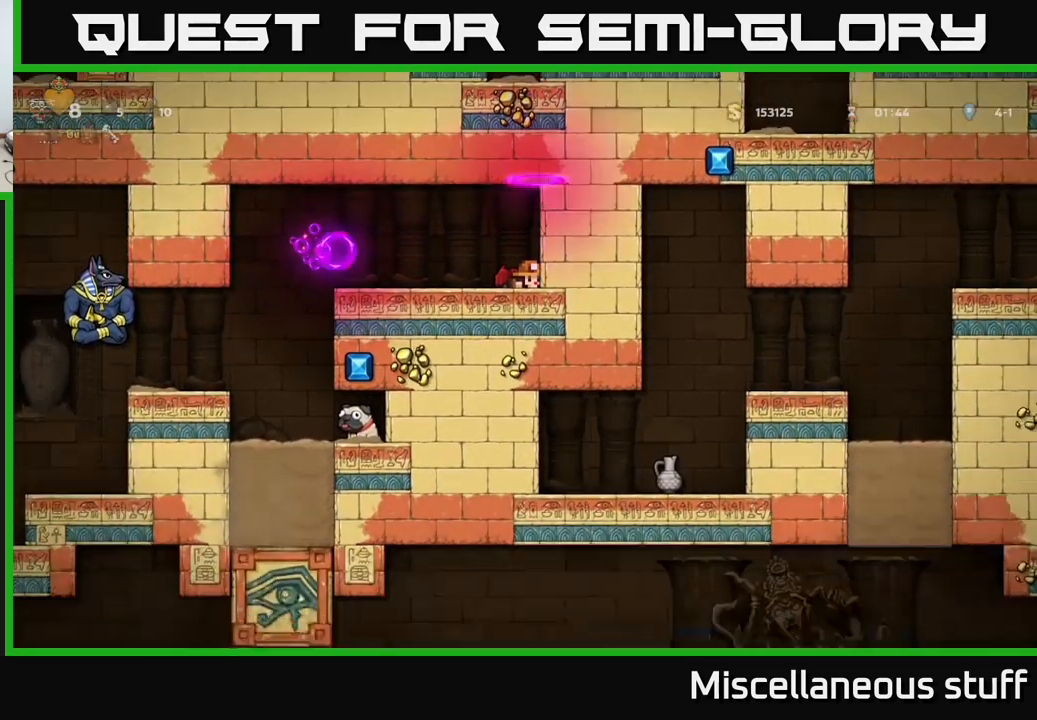
{"buttons": ["A", "DPAD_LEFT"], "events": [[134, "DPAD_DOWN", "up"], [234, "DPAD_LEFT", "down"], [334, "A", "down"], [417, "A", "up"], [484, "A", "down"]]}
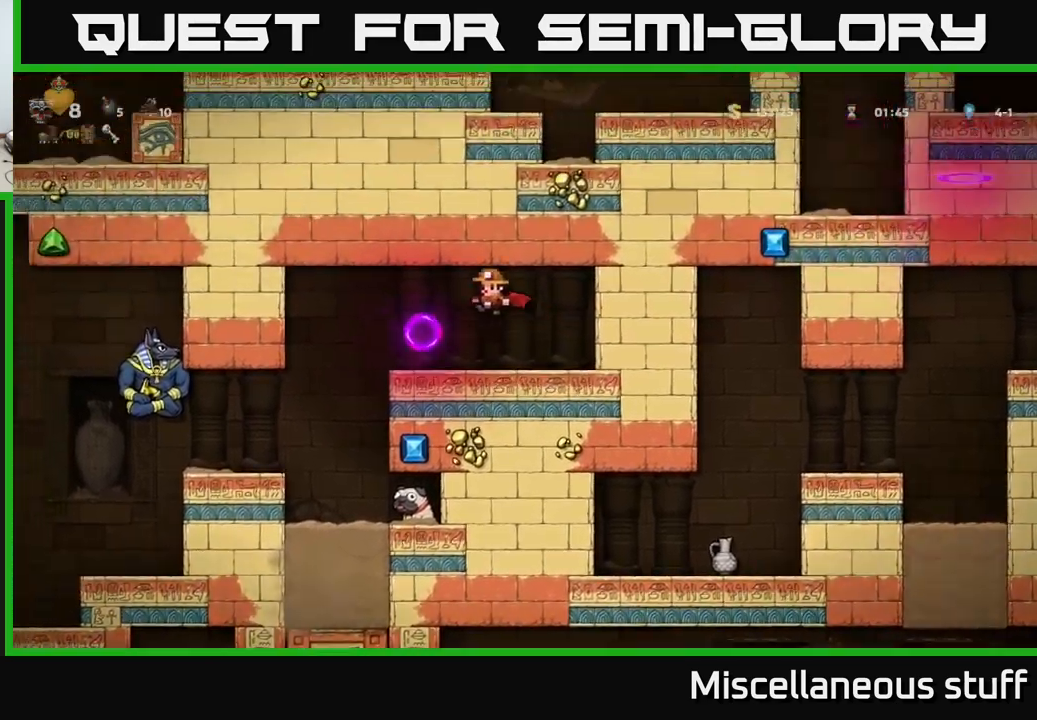
{"buttons": [], "events": [[400, "A", "up"], [417, "DPAD_LEFT", "up"]]}
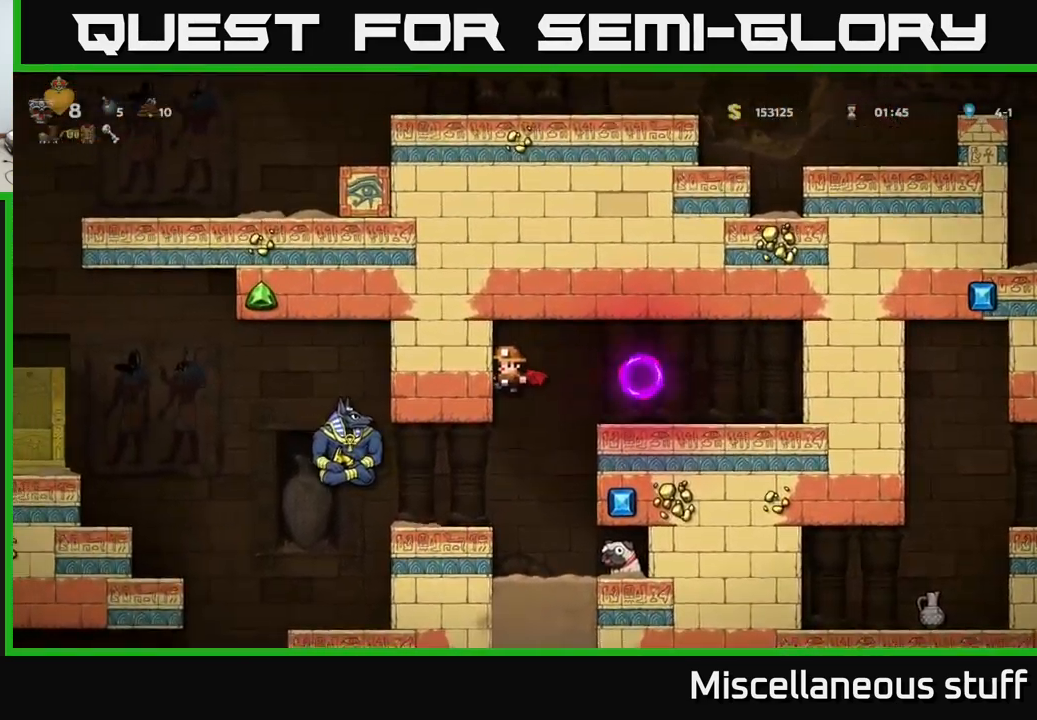
{"buttons": [], "events": [[100, "DPAD_LEFT", "down"], [300, "X", "down"], [350, "A", "down"], [417, "X", "up"], [467, "A", "up"], [500, "DPAD_LEFT", "up"]]}
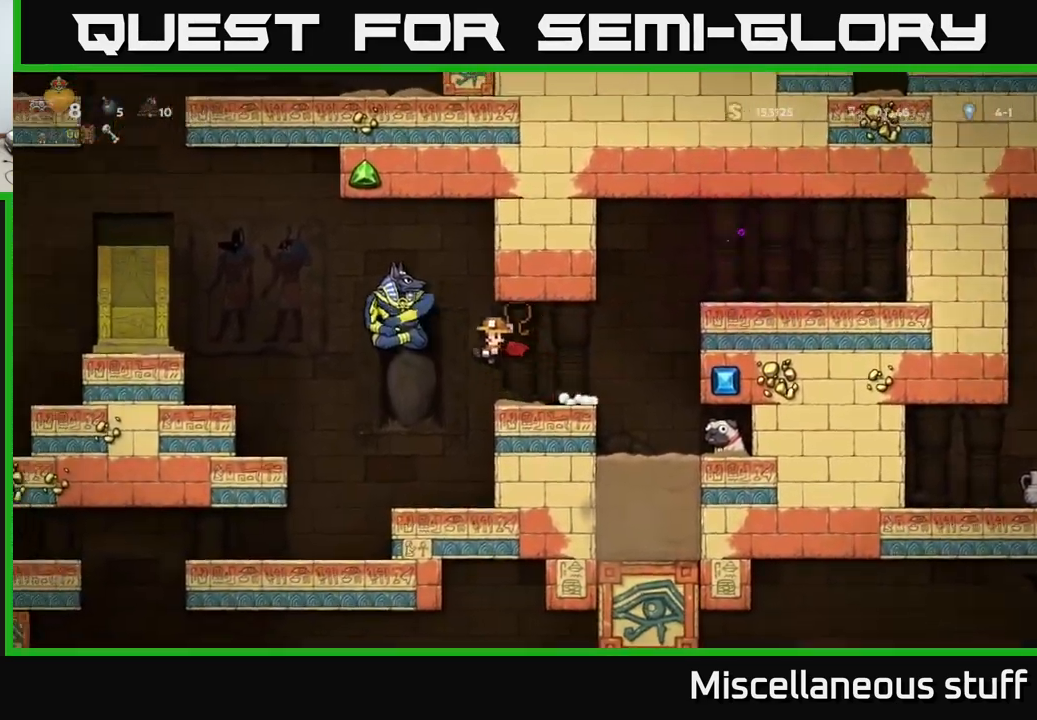
{"buttons": [], "events": [[50, "DPAD_RIGHT", "down"], [117, "DPAD_RIGHT", "up"], [384, "DPAD_LEFT", "down"], [450, "DPAD_LEFT", "up"]]}
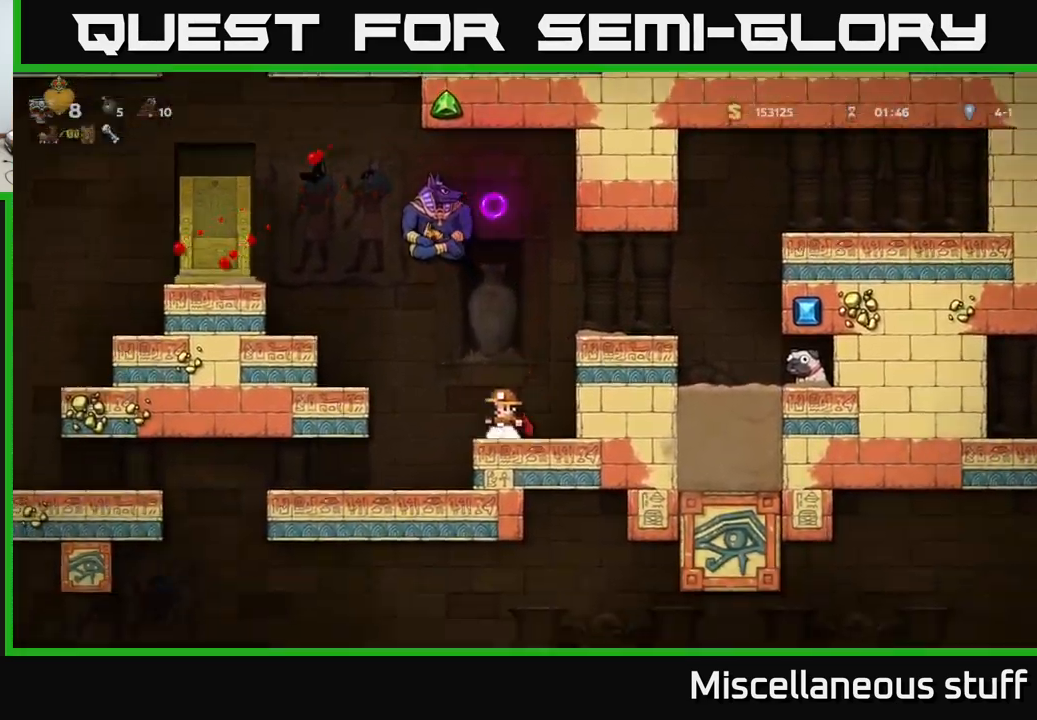
{"buttons": ["A", "DPAD_LEFT"], "events": [[134, "A", "down"], [150, "DPAD_LEFT", "down"], [334, "A", "up"], [384, "A", "down"]]}
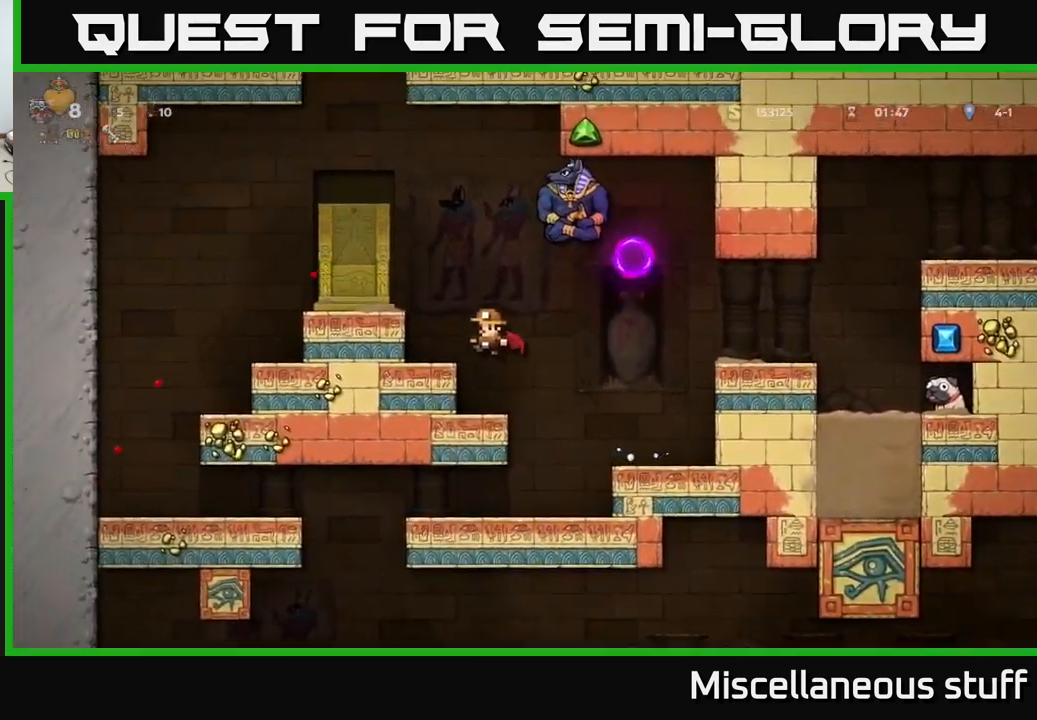
{"buttons": ["A", "DPAD_LEFT"], "events": [[67, "A", "up"], [150, "DPAD_LEFT", "up"], [450, "A", "down"], [484, "DPAD_LEFT", "down"]]}
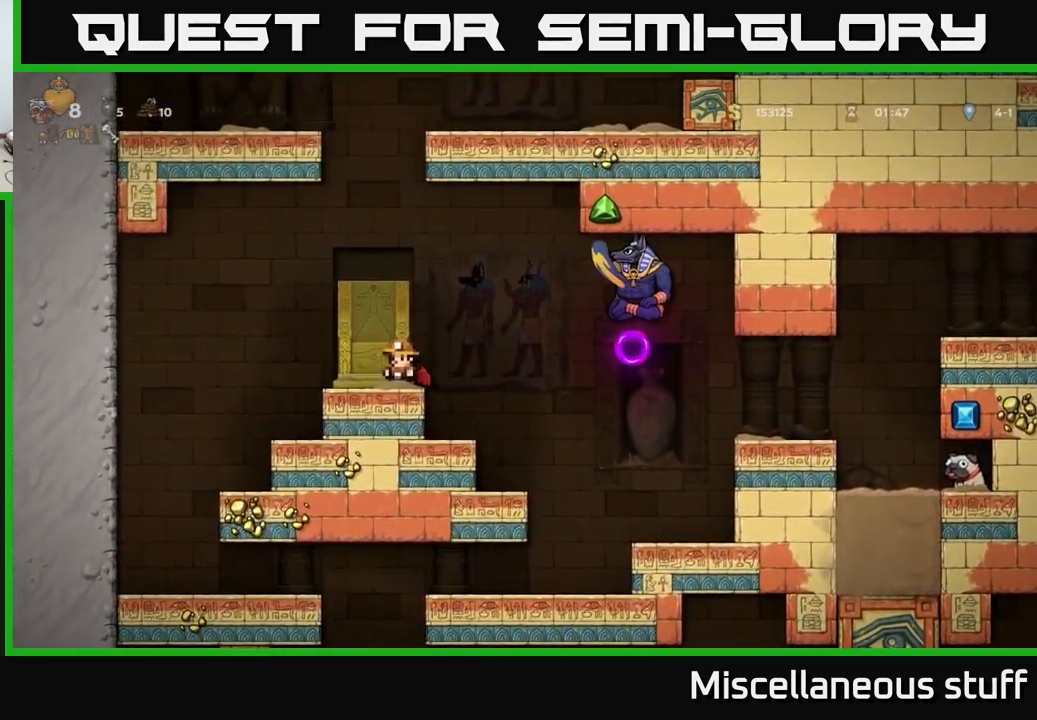
{"buttons": [], "events": [[84, "A", "up"], [117, "DPAD_LEFT", "up"], [217, "DPAD_RIGHT", "down"], [300, "DPAD_RIGHT", "up"]]}
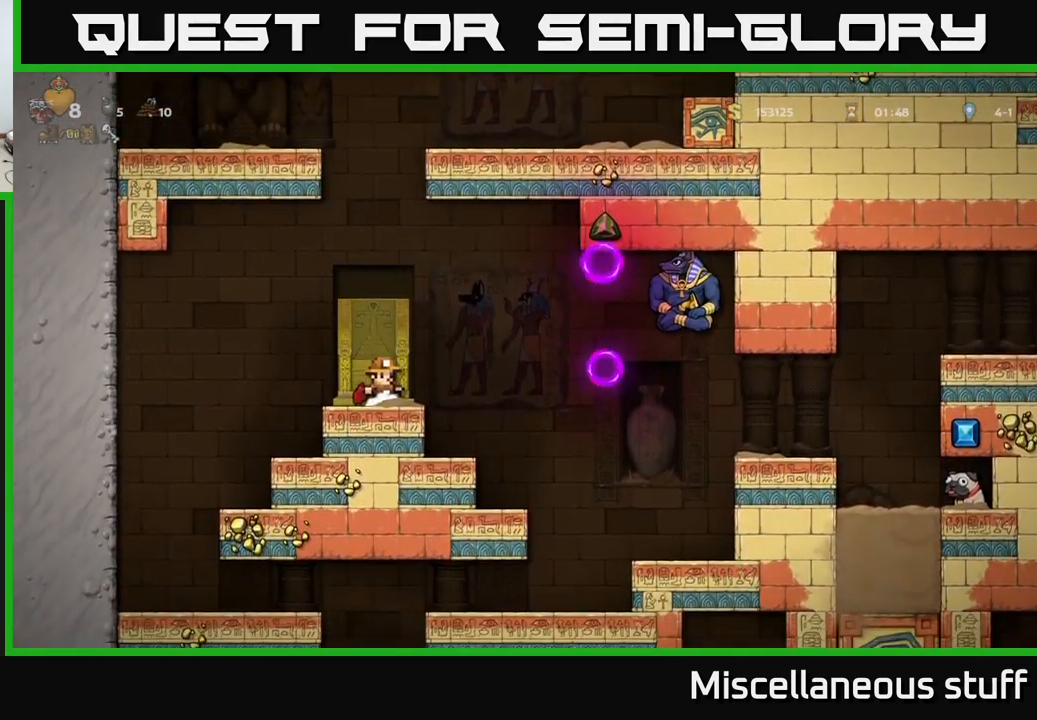
{"buttons": [], "events": []}
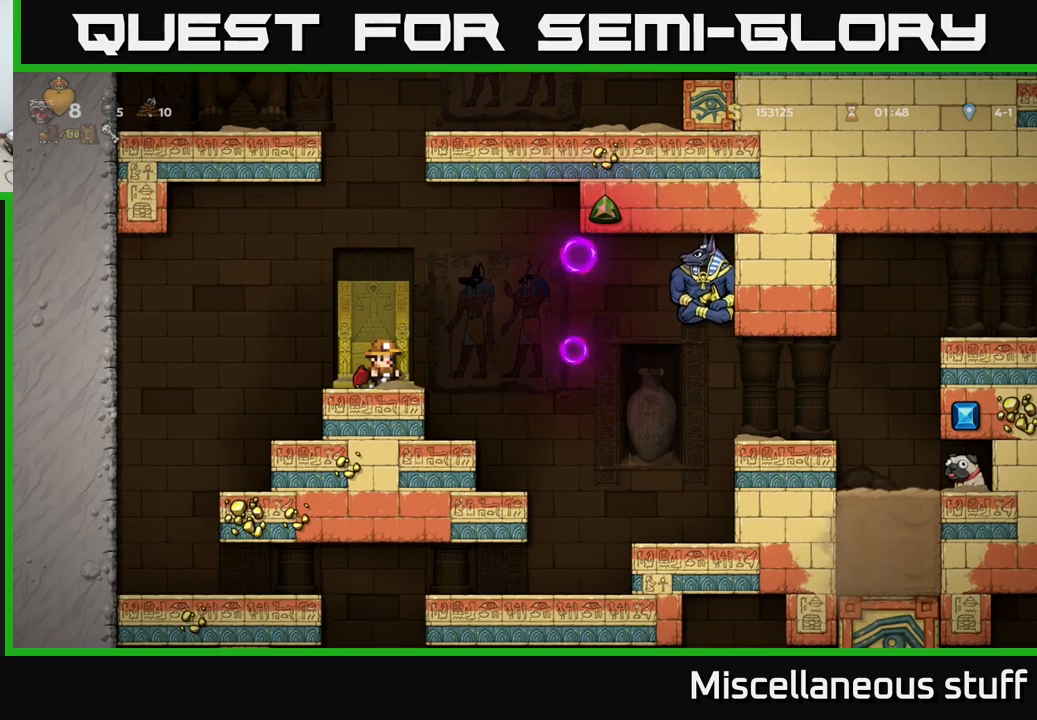
{"buttons": [], "events": []}
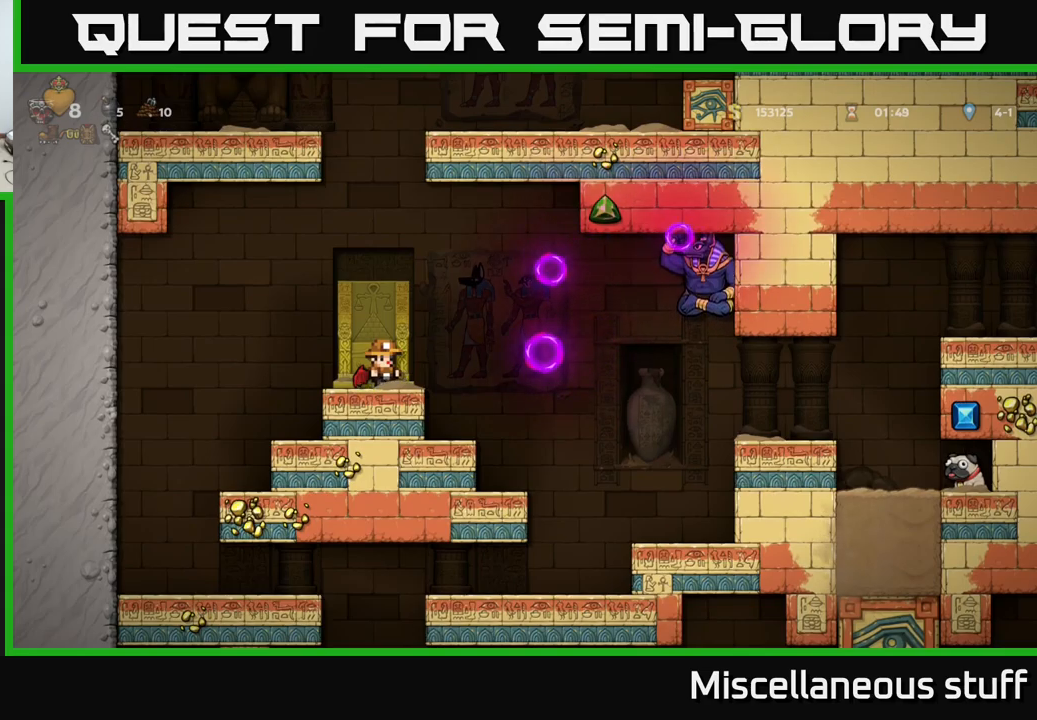
{"buttons": [], "events": []}
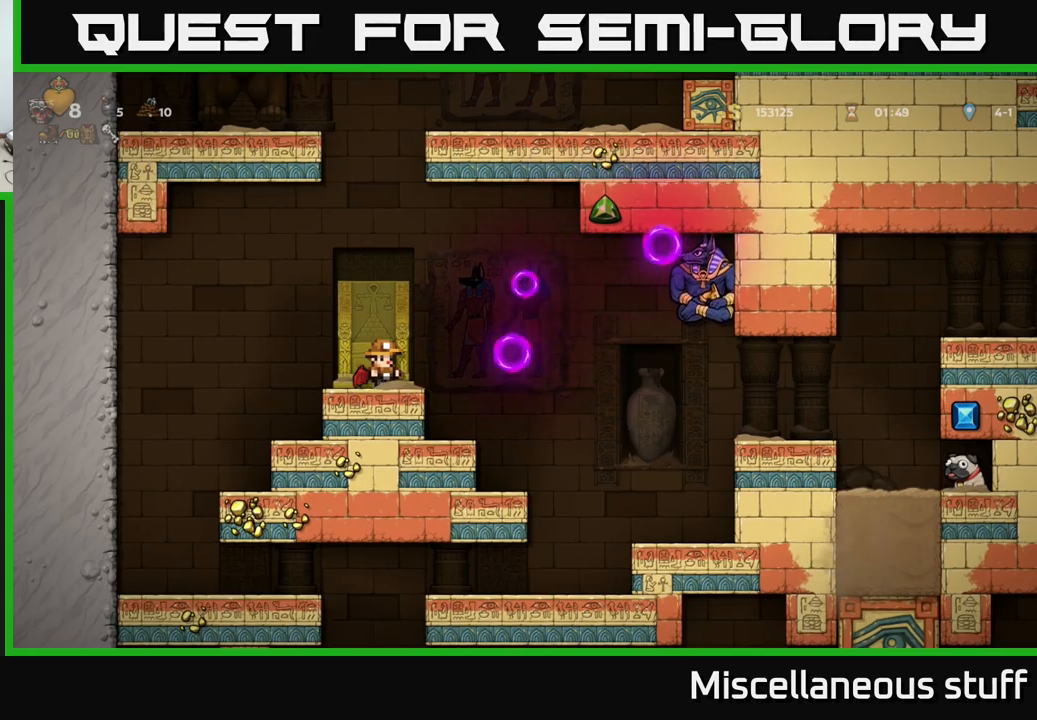
{"buttons": [], "events": []}
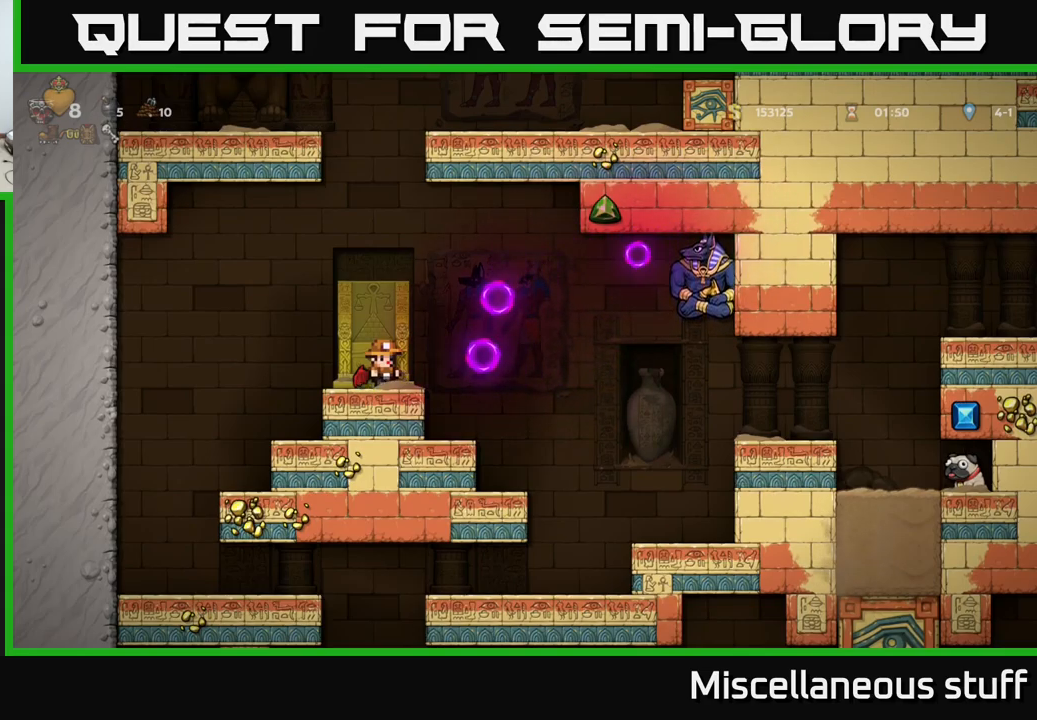
{"buttons": ["A", "DPAD_LEFT"], "events": [[433, "A", "down"], [450, "DPAD_LEFT", "down"]]}
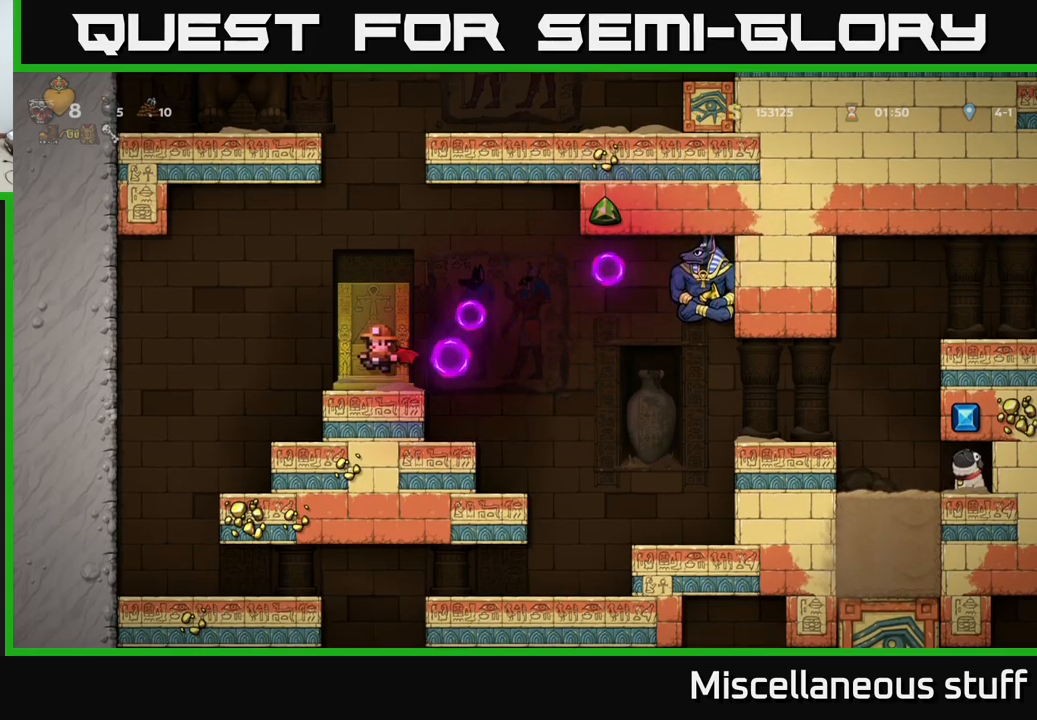
{"buttons": ["A"], "events": [[67, "DPAD_LEFT", "up"], [200, "A", "up"], [333, "A", "down"]]}
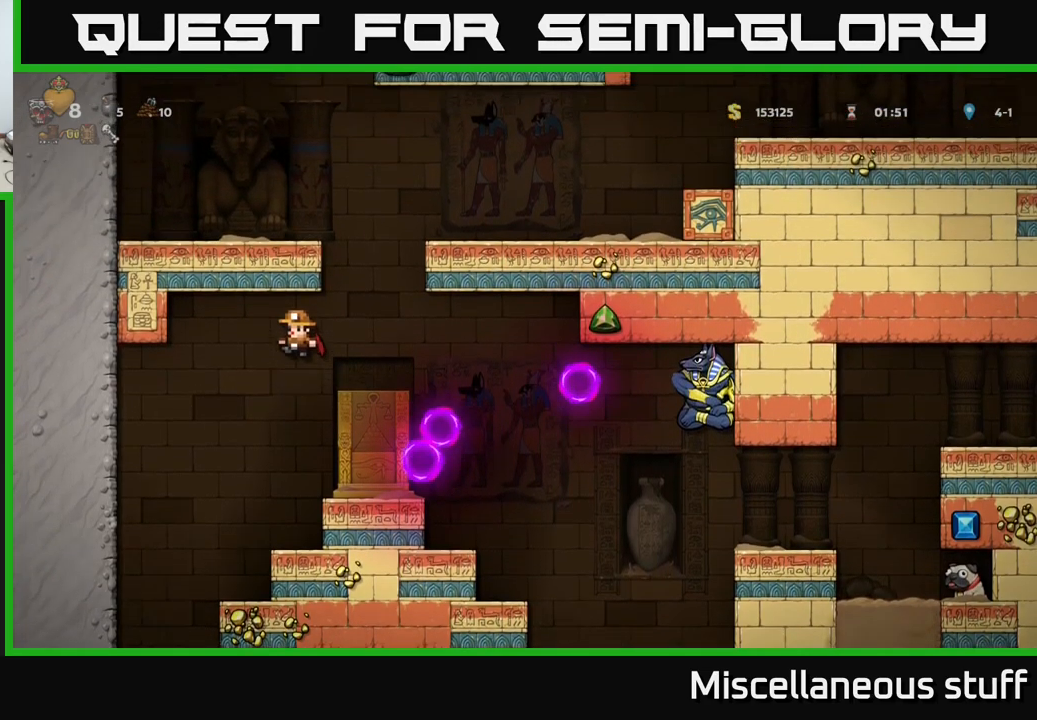
{"buttons": ["A", "DPAD_LEFT"], "events": [[483, "DPAD_LEFT", "down"]]}
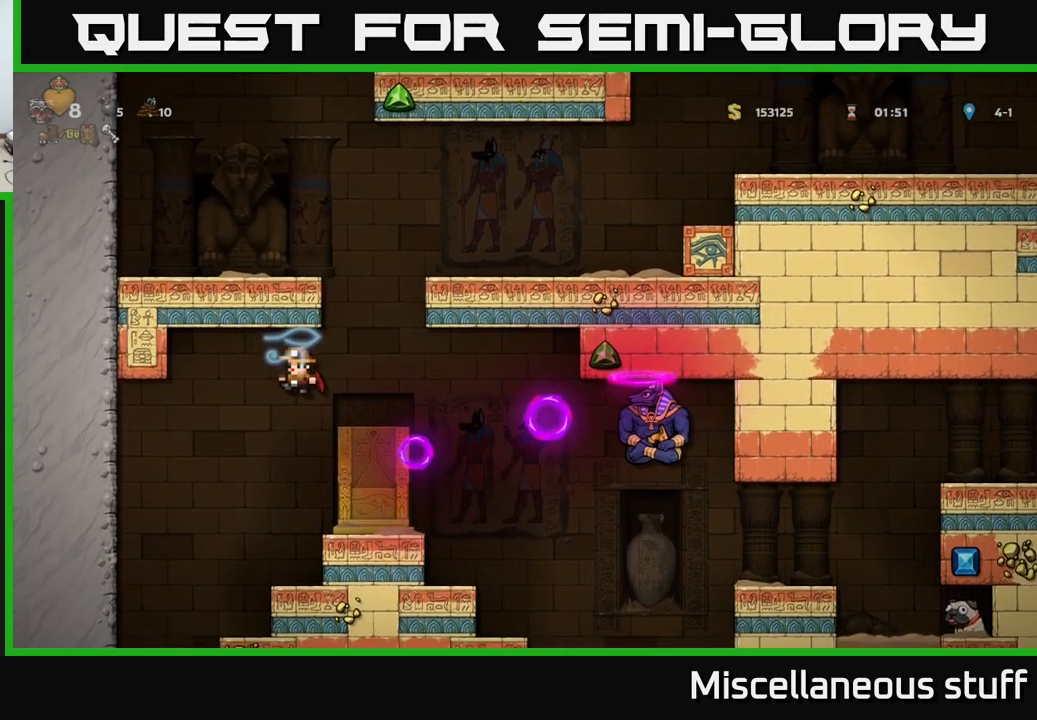
{"buttons": ["DPAD_RIGHT"], "events": [[233, "A", "up"], [233, "DPAD_LEFT", "up"], [333, "DPAD_RIGHT", "down"]]}
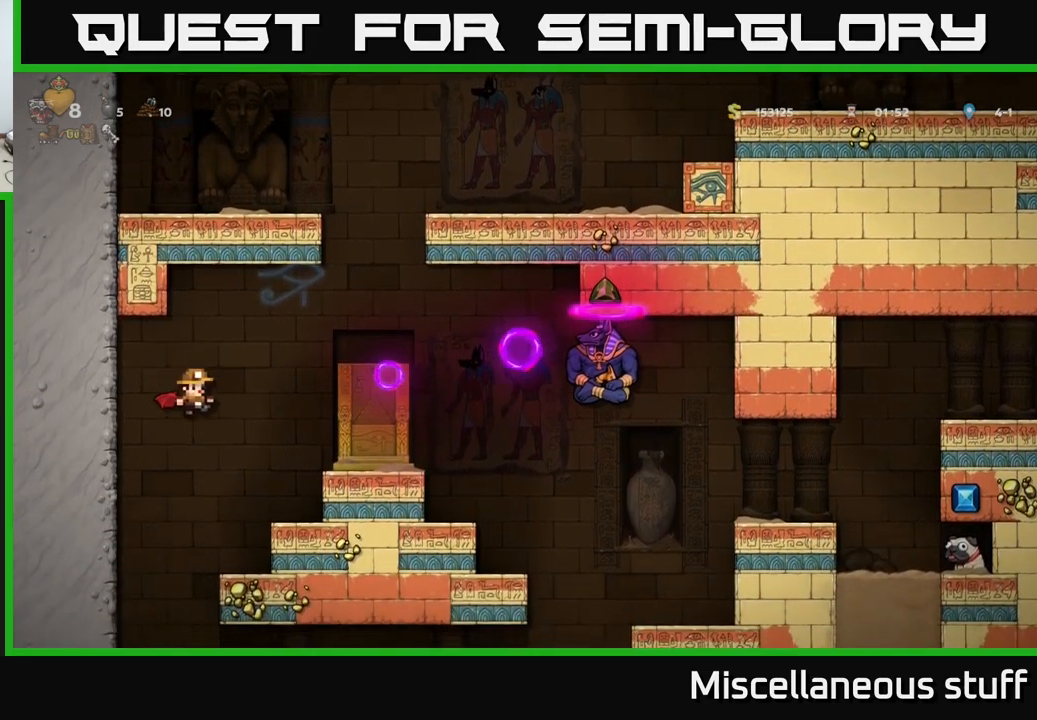
{"buttons": [], "events": [[67, "DPAD_RIGHT", "up"]]}
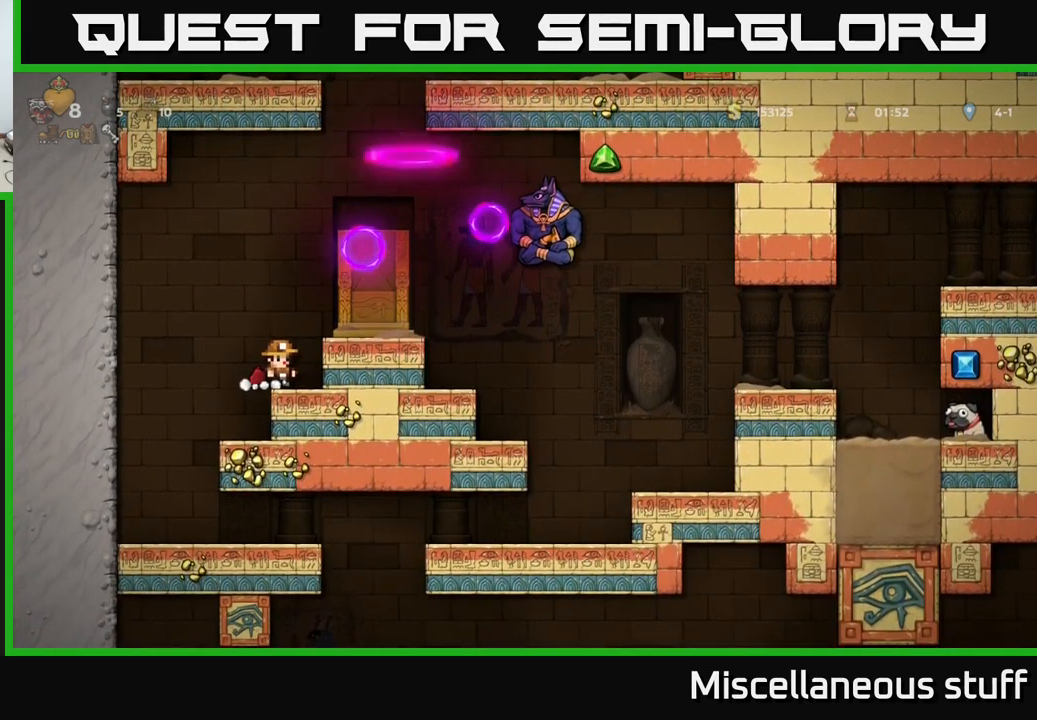
{"buttons": [], "events": []}
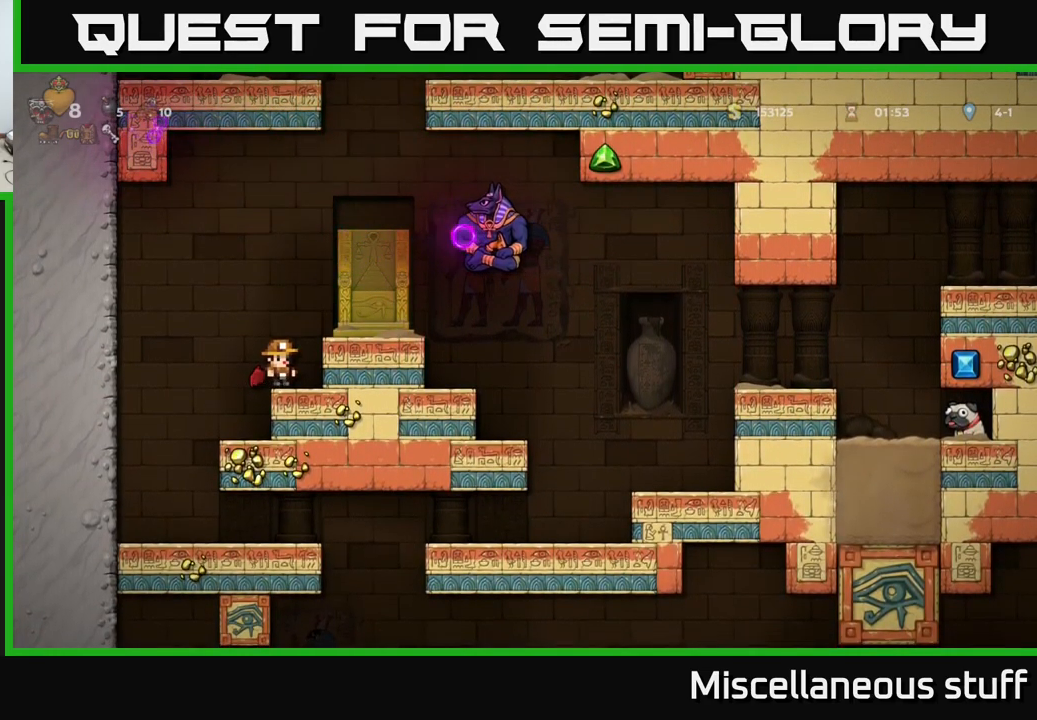
{"buttons": [], "events": [[83, "A", "down"], [217, "A", "up"], [267, "A", "down"], [300, "DPAD_RIGHT", "down"], [383, "X", "down"], [433, "A", "up"], [466, "DPAD_RIGHT", "up"], [499, "X", "up"]]}
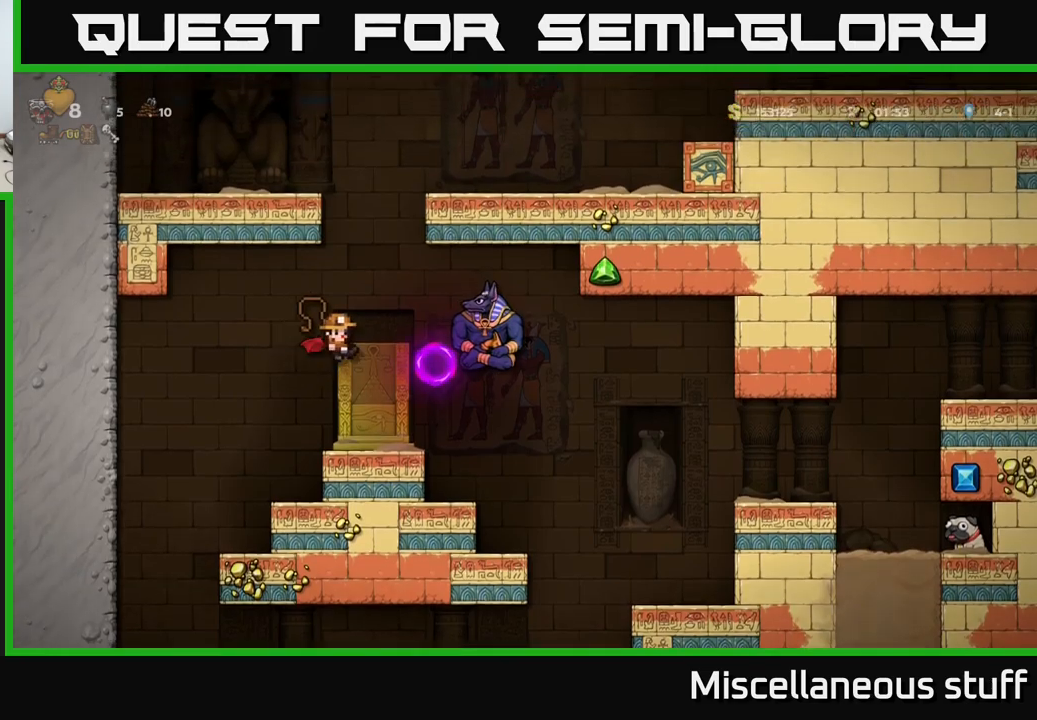
{"buttons": [], "events": [[17, "DPAD_LEFT", "down"], [150, "DPAD_LEFT", "up"]]}
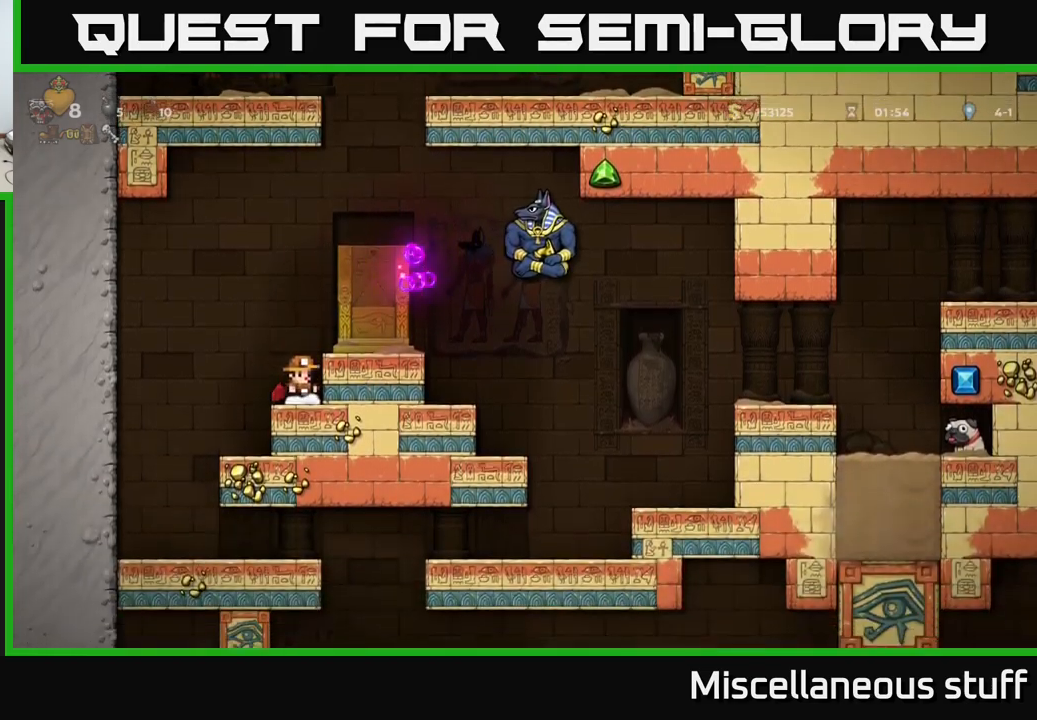
{"buttons": [], "events": [[200, "A", "down"], [283, "DPAD_RIGHT", "down"], [350, "A", "up"], [400, "DPAD_RIGHT", "up"]]}
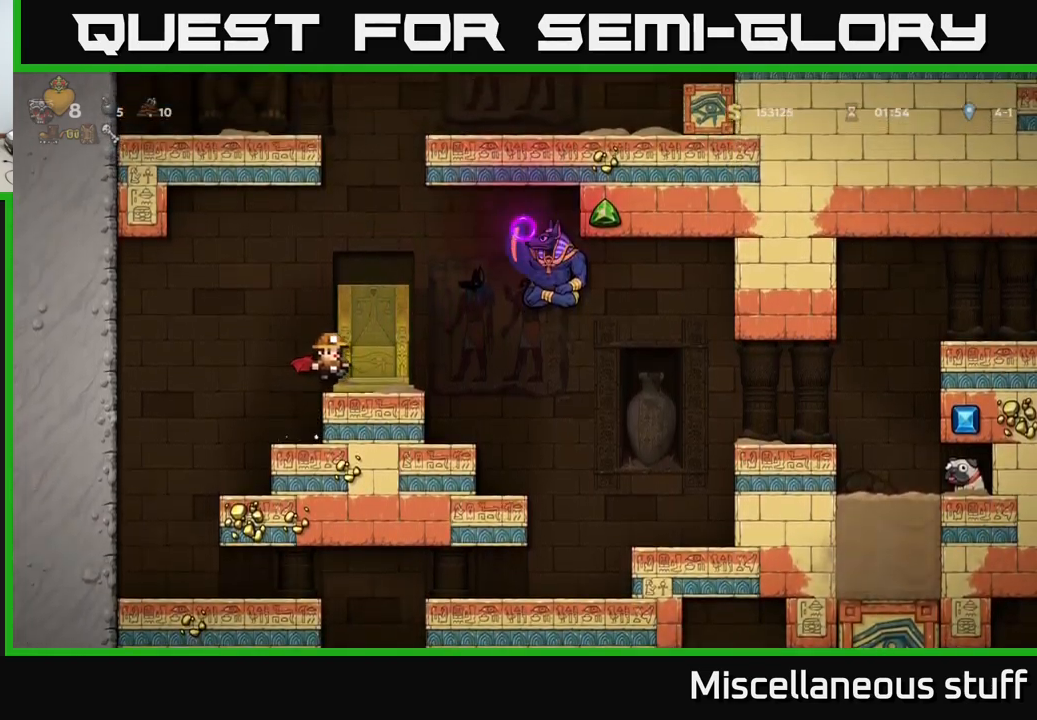
{"buttons": ["DPAD_RIGHT"], "events": [[117, "DPAD_RIGHT", "down"], [167, "A", "down"], [283, "X", "down"], [300, "A", "up"], [400, "X", "up"]]}
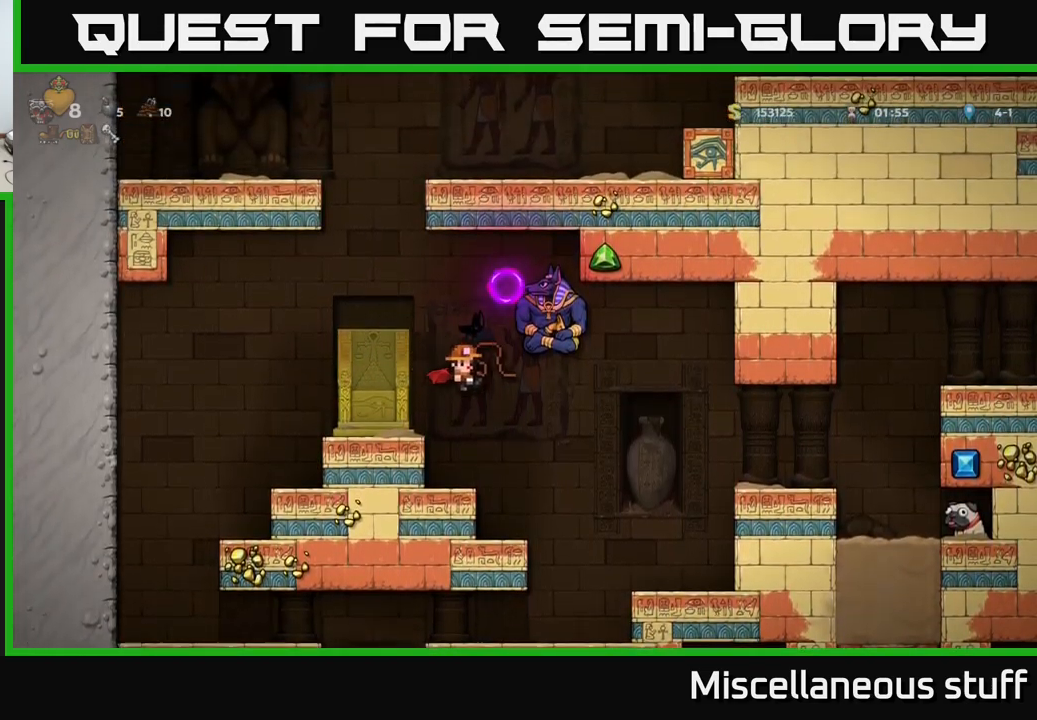
{"buttons": ["A"], "events": [[17, "DPAD_RIGHT", "up"], [67, "DPAD_LEFT", "down"], [233, "DPAD_LEFT", "up"], [317, "A", "down"]]}
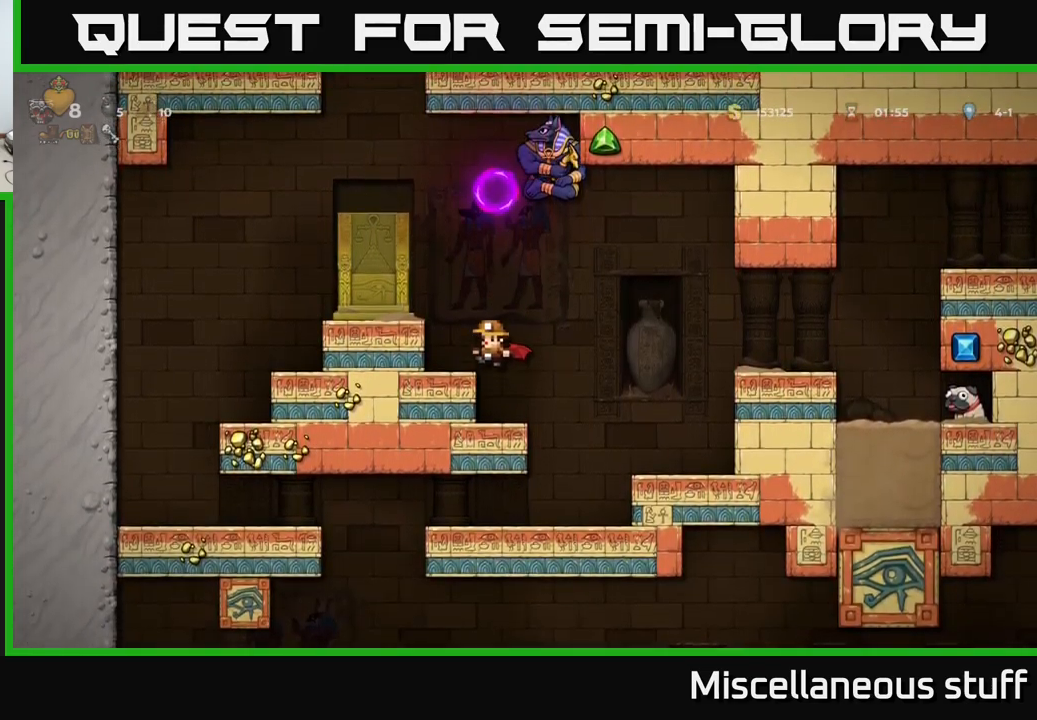
{"buttons": ["DPAD_LEFT"], "events": [[17, "A", "up"], [33, "DPAD_LEFT", "down"], [200, "DPAD_LEFT", "up"], [317, "A", "down"], [433, "DPAD_LEFT", "down"], [483, "A", "up"]]}
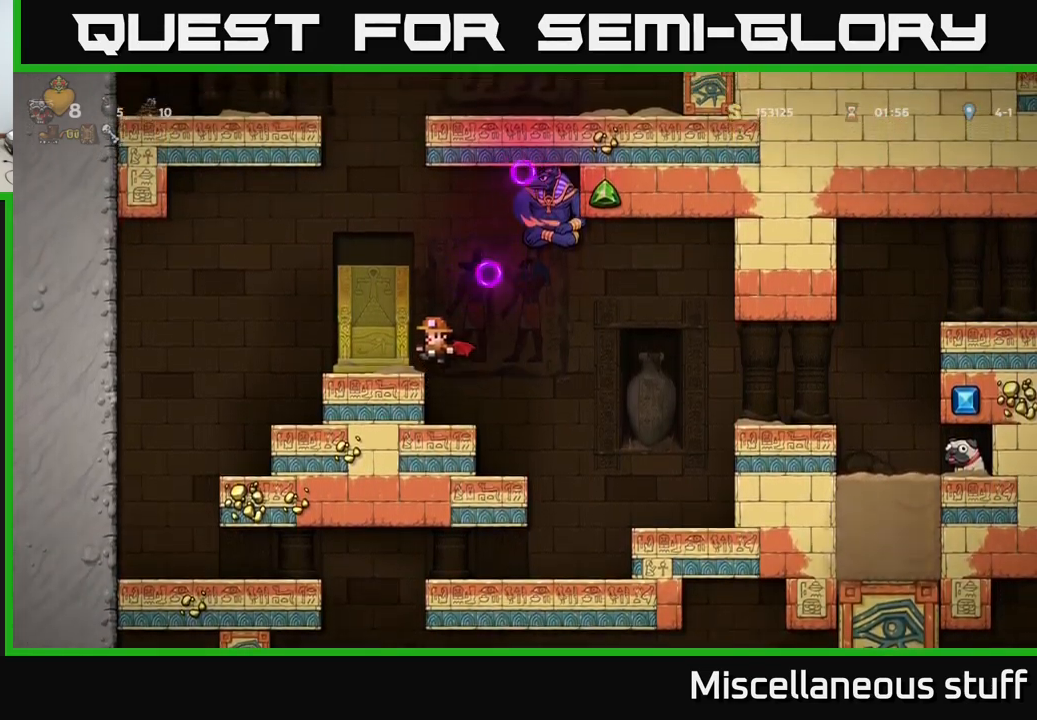
{"buttons": [], "events": [[83, "DPAD_LEFT", "up"]]}
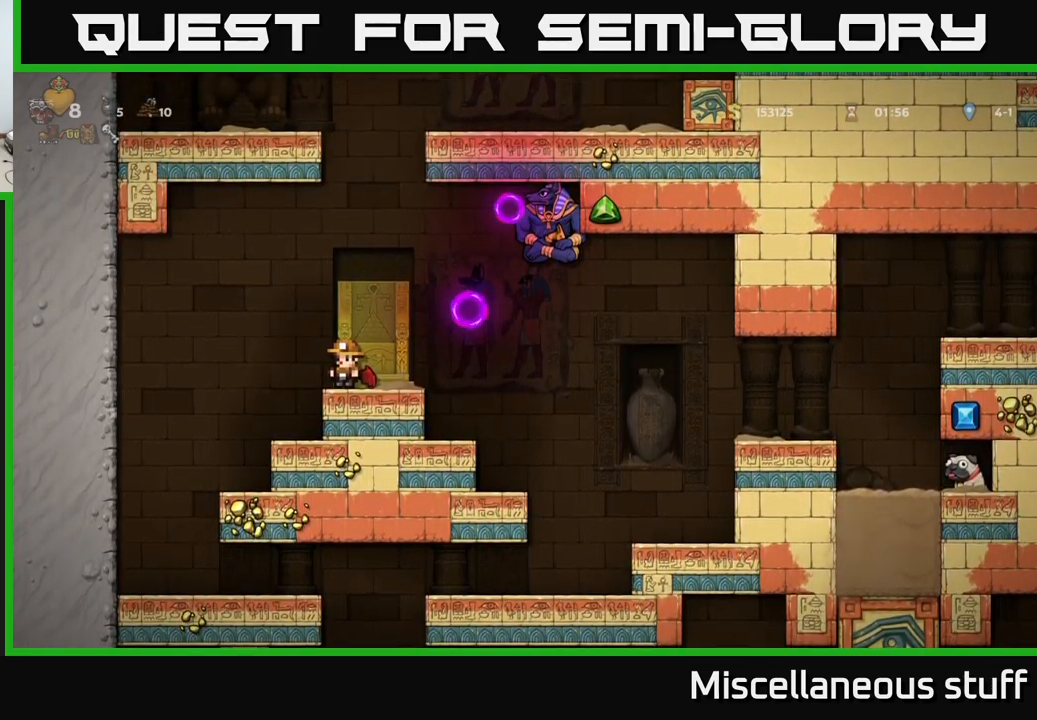
{"buttons": ["A"], "events": [[417, "A", "down"]]}
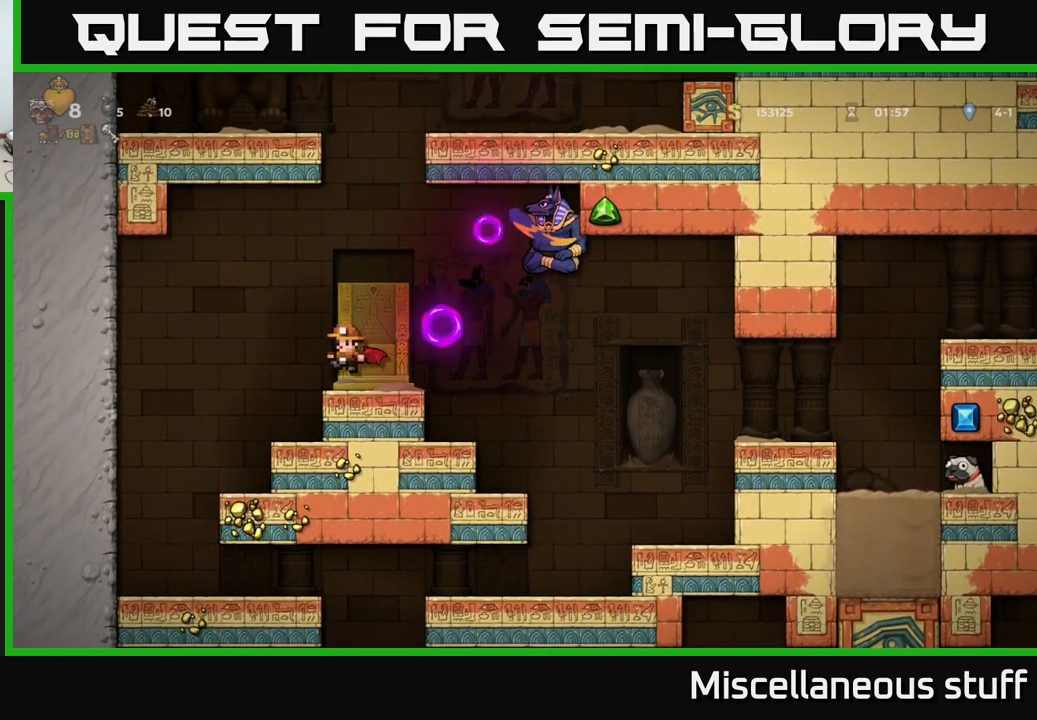
{"buttons": ["A"], "events": [[17, "DPAD_LEFT", "down"], [117, "A", "up"], [183, "A", "down"], [250, "DPAD_LEFT", "up"]]}
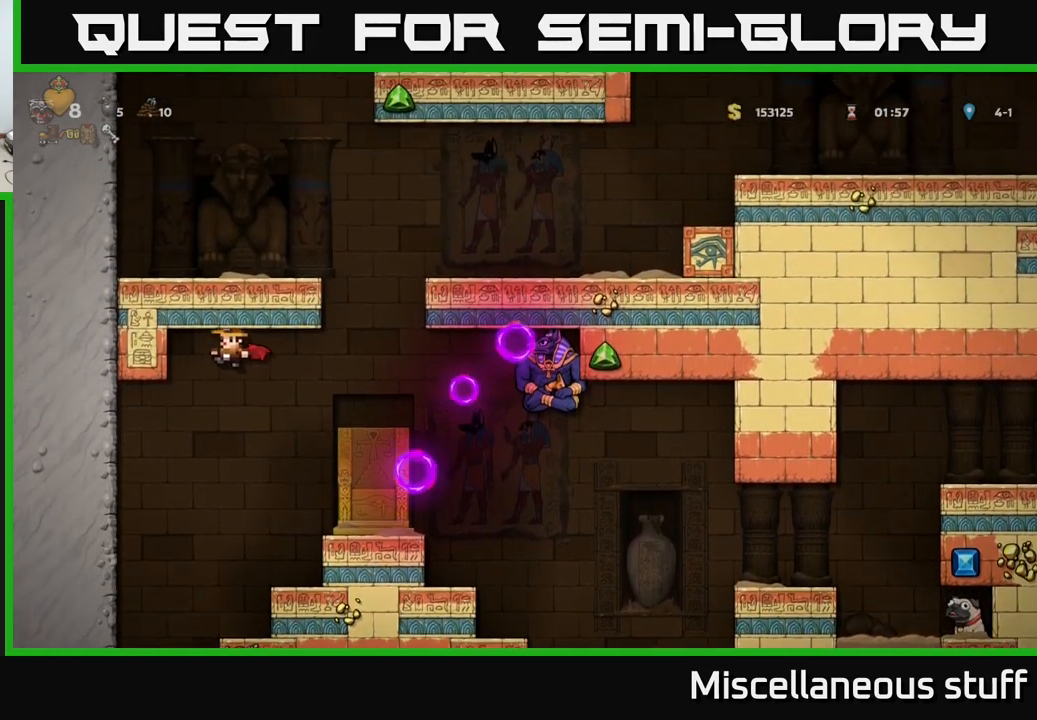
{"buttons": ["A"], "events": [[100, "DPAD_RIGHT", "down"], [133, "DPAD_RIGHT", "up"]]}